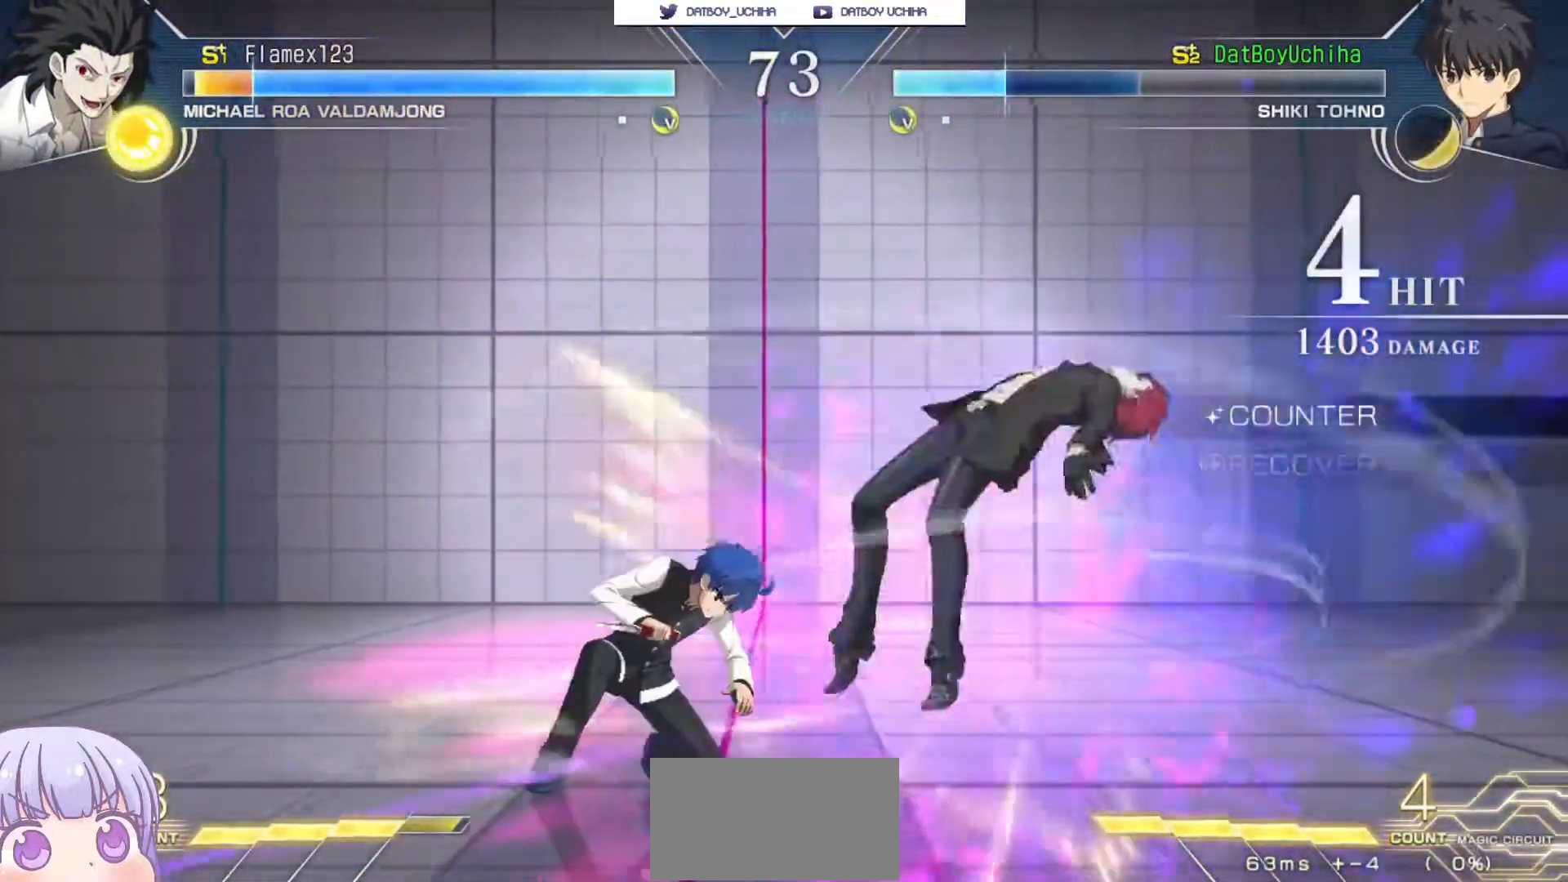
Gameplay with a controller (arcade stick); each line is a JSON object with the inputs held at the frame after it. "events" lists button and stick changes between this image and that frame as [ms after this image, input, new state], when the widget could be followed in between. Not read: L3 R3.
{"buttons": [], "left_stick": "center", "events": [[300, "TRIANGLE", "down"], [367, "TRIANGLE", "up"]]}
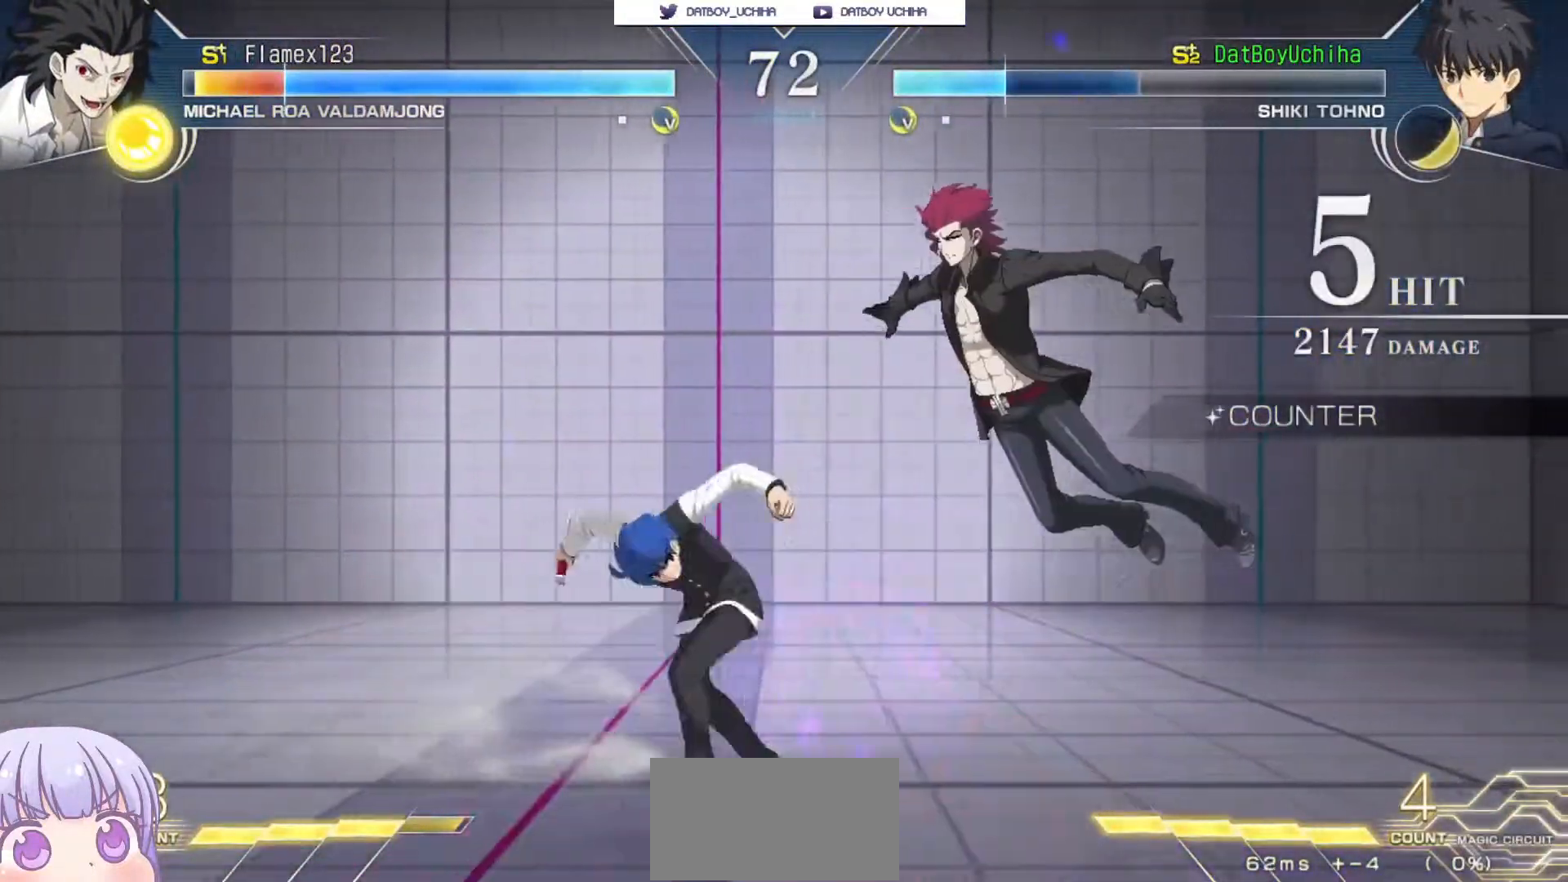
{"buttons": ["R1"], "left_stick": "center", "events": [[100, "left_stick", "up-right"], [250, "R1", "down"], [267, "left_stick", "center"]]}
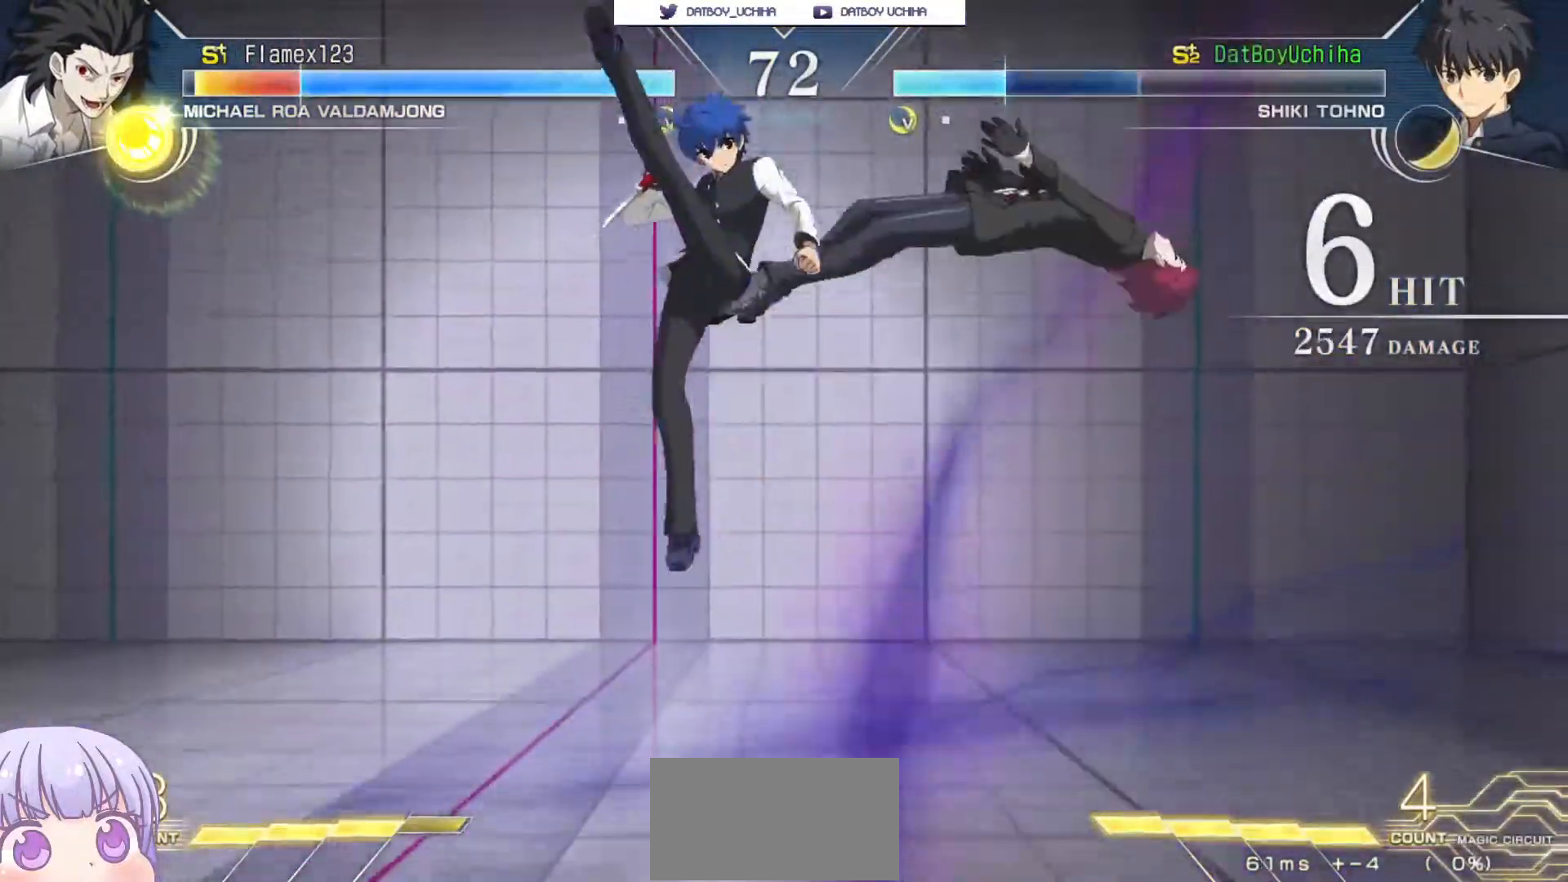
{"buttons": [], "left_stick": "center", "events": [[133, "R1", "up"], [383, "TRIANGLE", "down"], [450, "TRIANGLE", "up"]]}
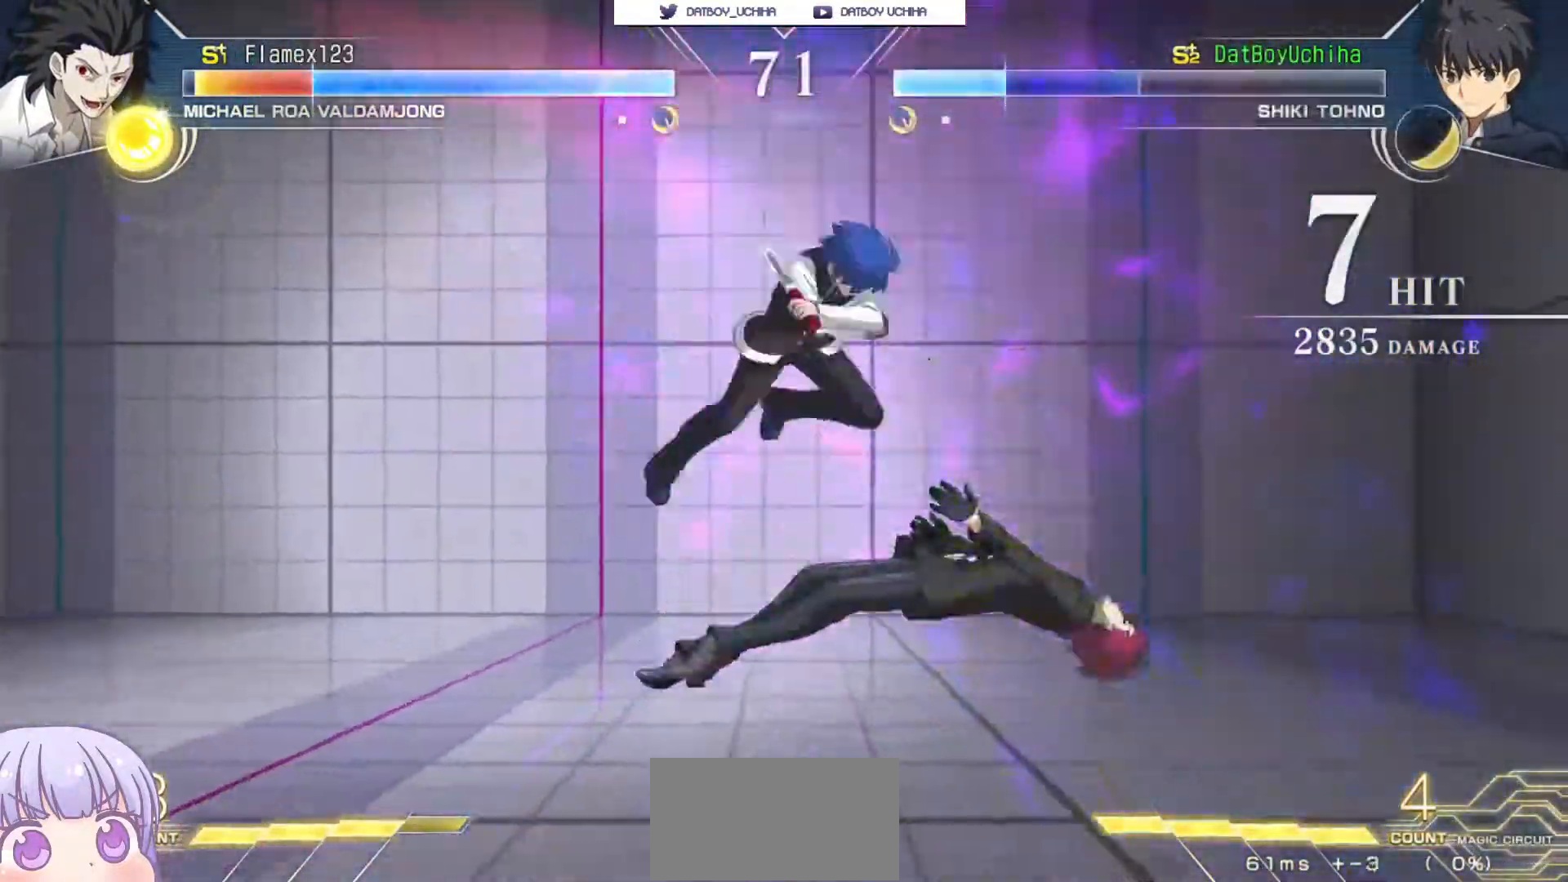
{"buttons": [], "left_stick": "center", "events": [[367, "TRIANGLE", "down"], [450, "TRIANGLE", "up"]]}
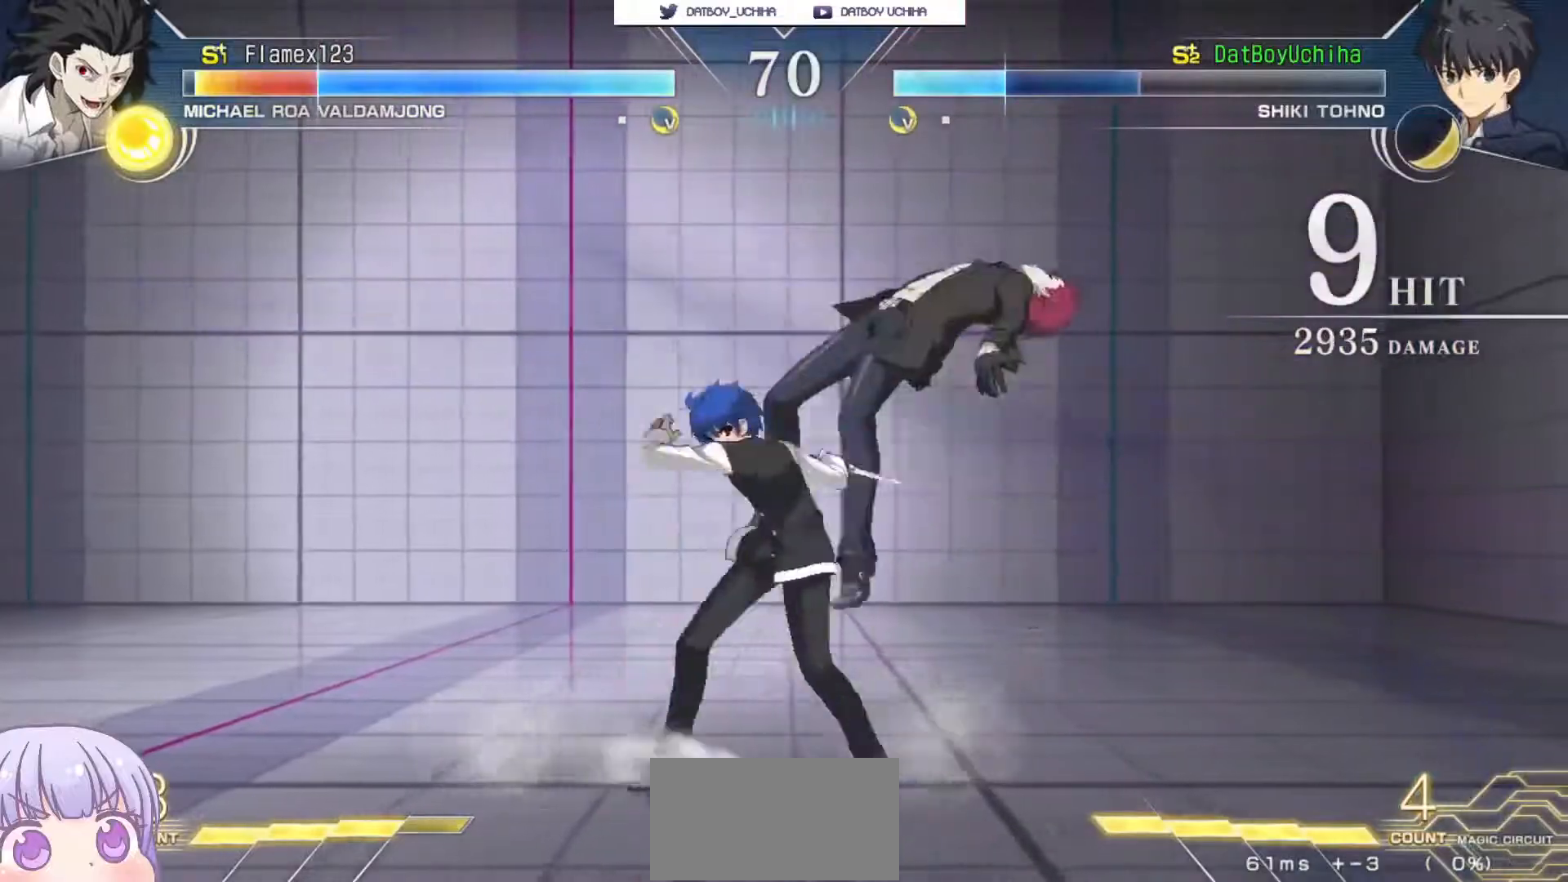
{"buttons": ["TRIANGLE"], "left_stick": "center", "events": [[233, "TRIANGLE", "down"], [333, "TRIANGLE", "up"], [483, "TRIANGLE", "down"]]}
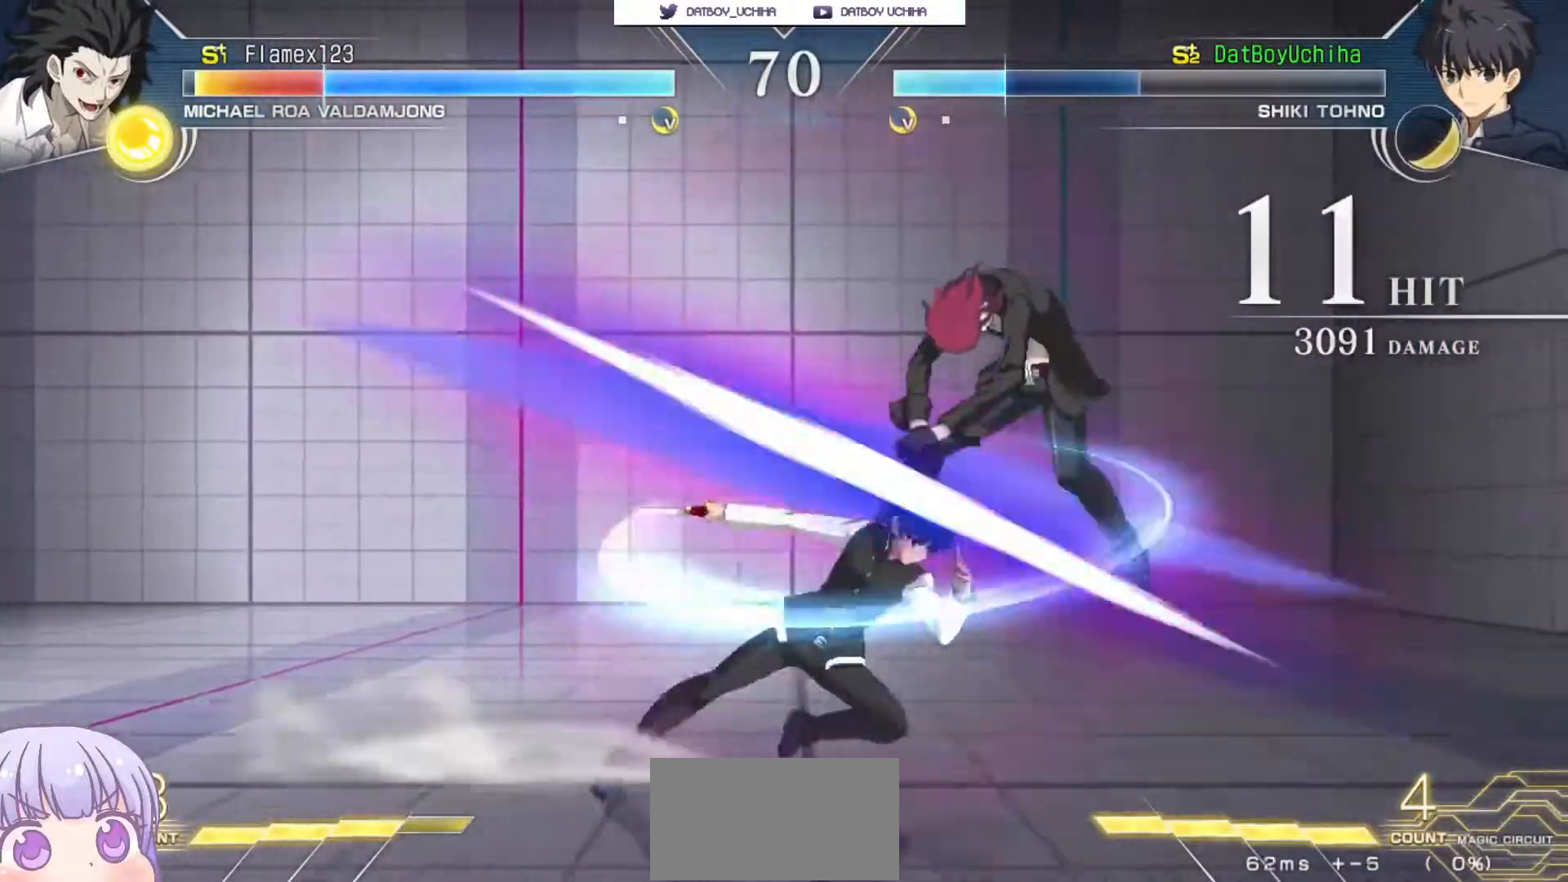
{"buttons": [], "left_stick": "center", "events": [[50, "TRIANGLE", "up"], [333, "left_stick", "up-left"], [350, "SQUARE", "down"], [383, "left_stick", "center"], [417, "SQUARE", "up"]]}